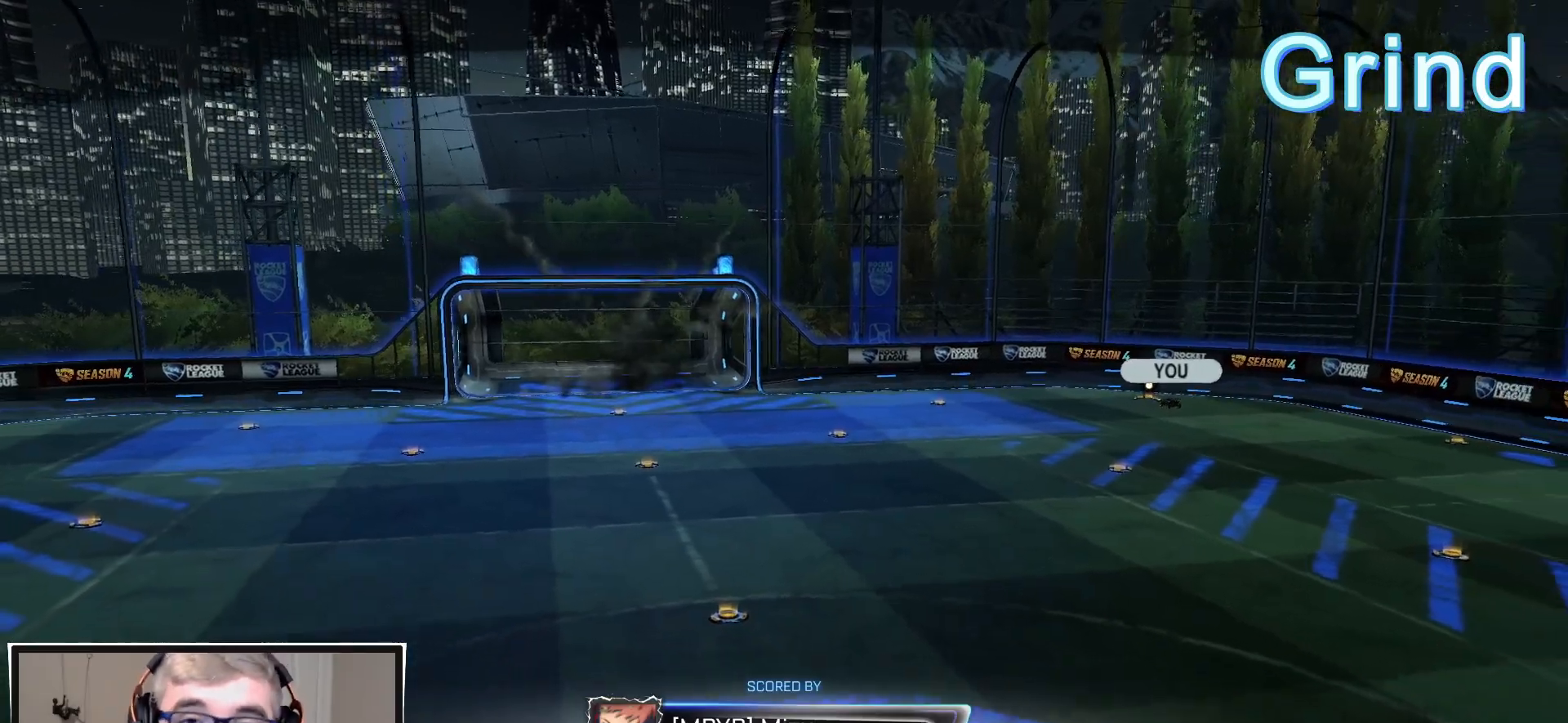
Gameplay with a controller (PlayStation layout); each line is a JSON object with the inputs held at the frame after it. "events" lists button and stick changes between this image and that frame as [ms after this image, input, new state], when the widget could be followed in between.
{"buttons": ["R3"], "left_stick": "center", "right_stick": "down-left", "events": [[433, "R3", "down"], [483, "right_stick", "down-left"]]}
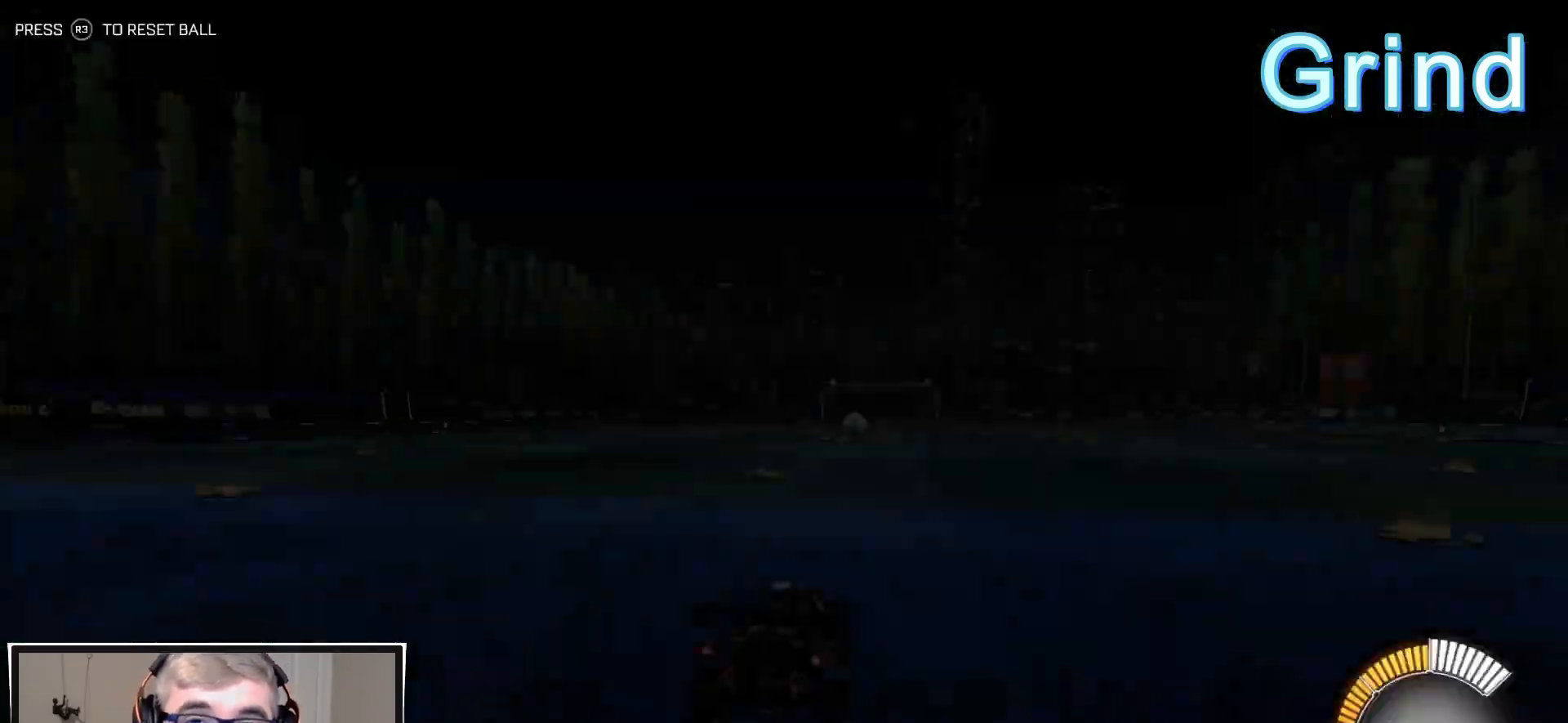
{"buttons": ["R1"], "left_stick": "center", "right_stick": "center", "events": [[33, "R3", "up"], [67, "right_stick", "center"], [183, "R1", "down"]]}
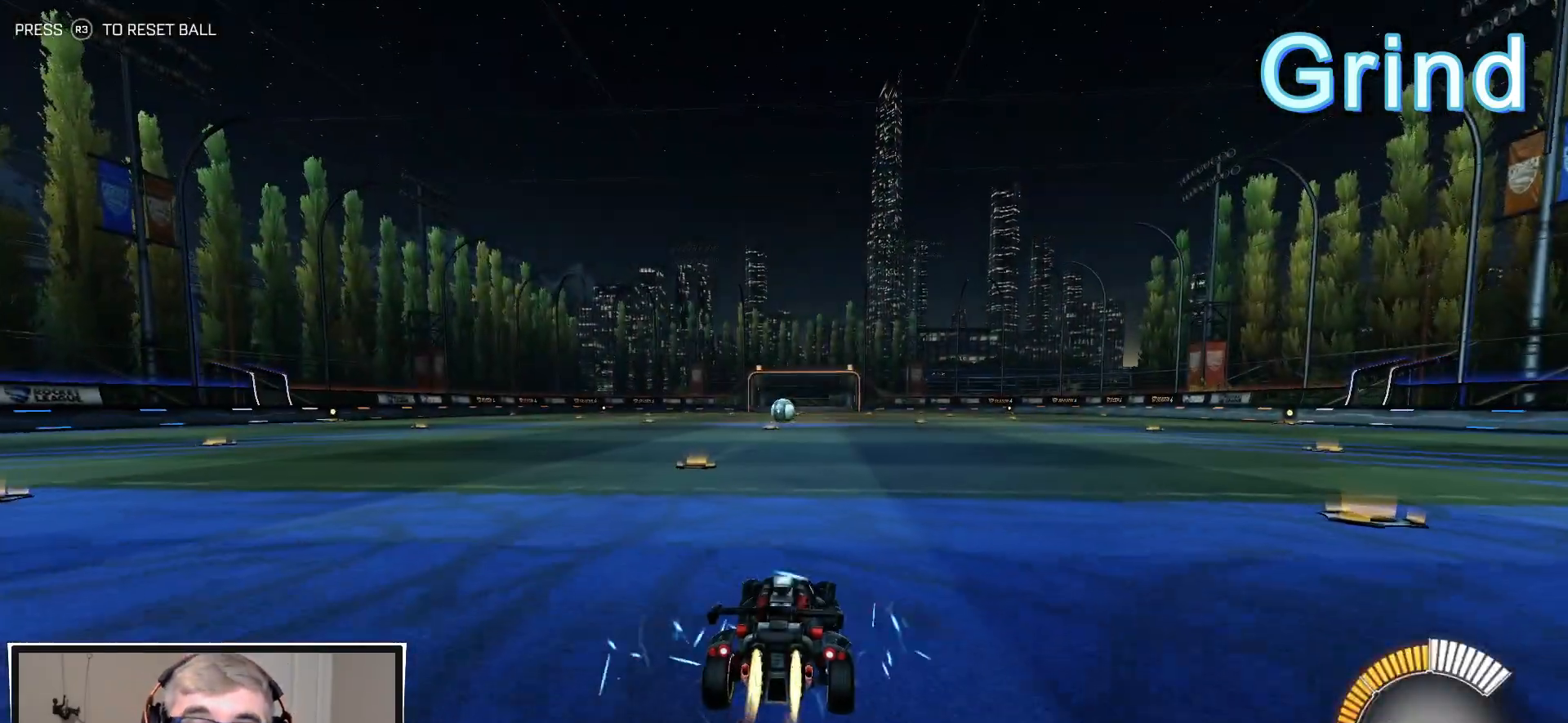
{"buttons": ["R1", "R2"], "left_stick": "center", "right_stick": "center", "events": [[133, "R2", "down"]]}
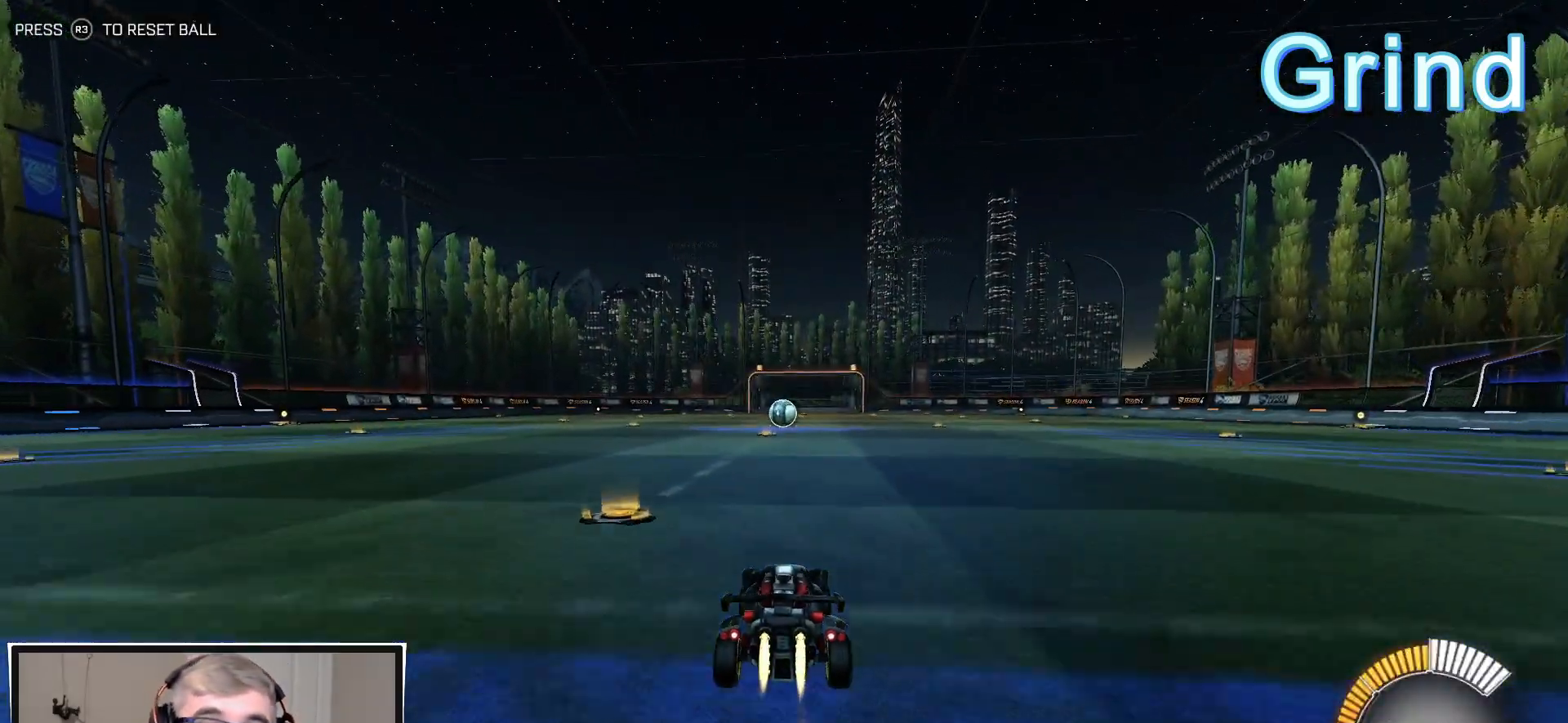
{"buttons": ["R1", "R2"], "left_stick": "center", "right_stick": "center", "events": []}
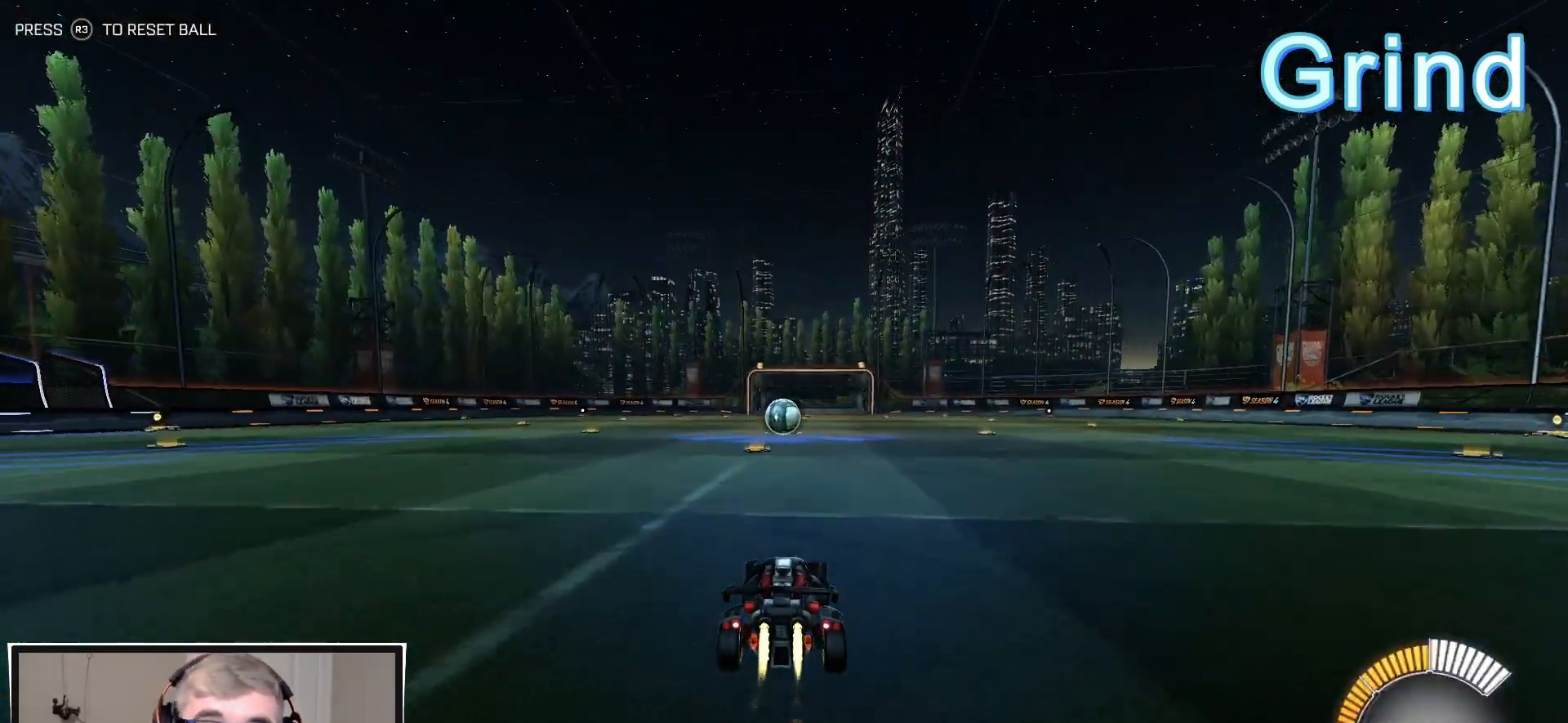
{"buttons": ["R1", "R2"], "left_stick": "center", "right_stick": "center", "events": []}
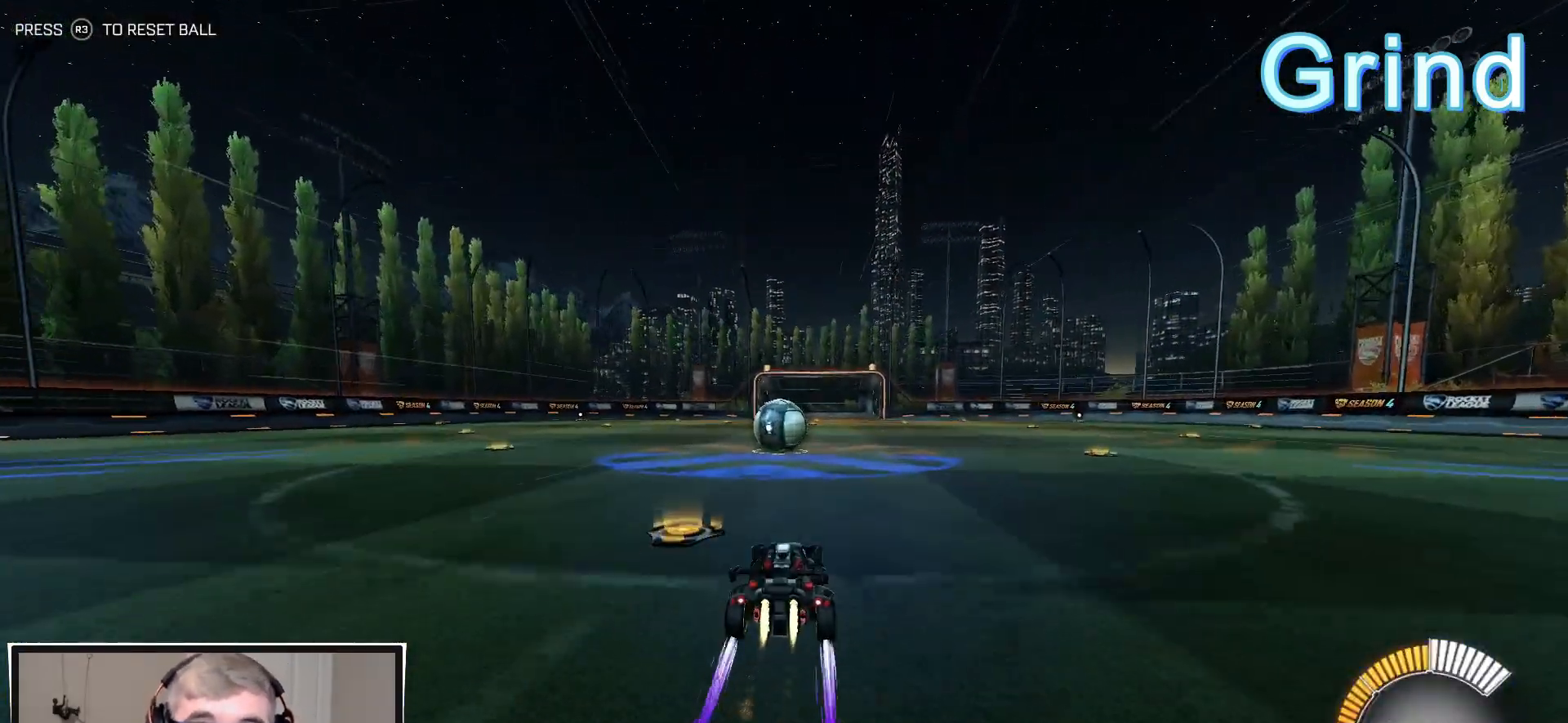
{"buttons": ["R1", "R2"], "left_stick": "left", "right_stick": "center", "events": [[217, "left_stick", "left"], [317, "left_stick", "center"], [483, "left_stick", "left"]]}
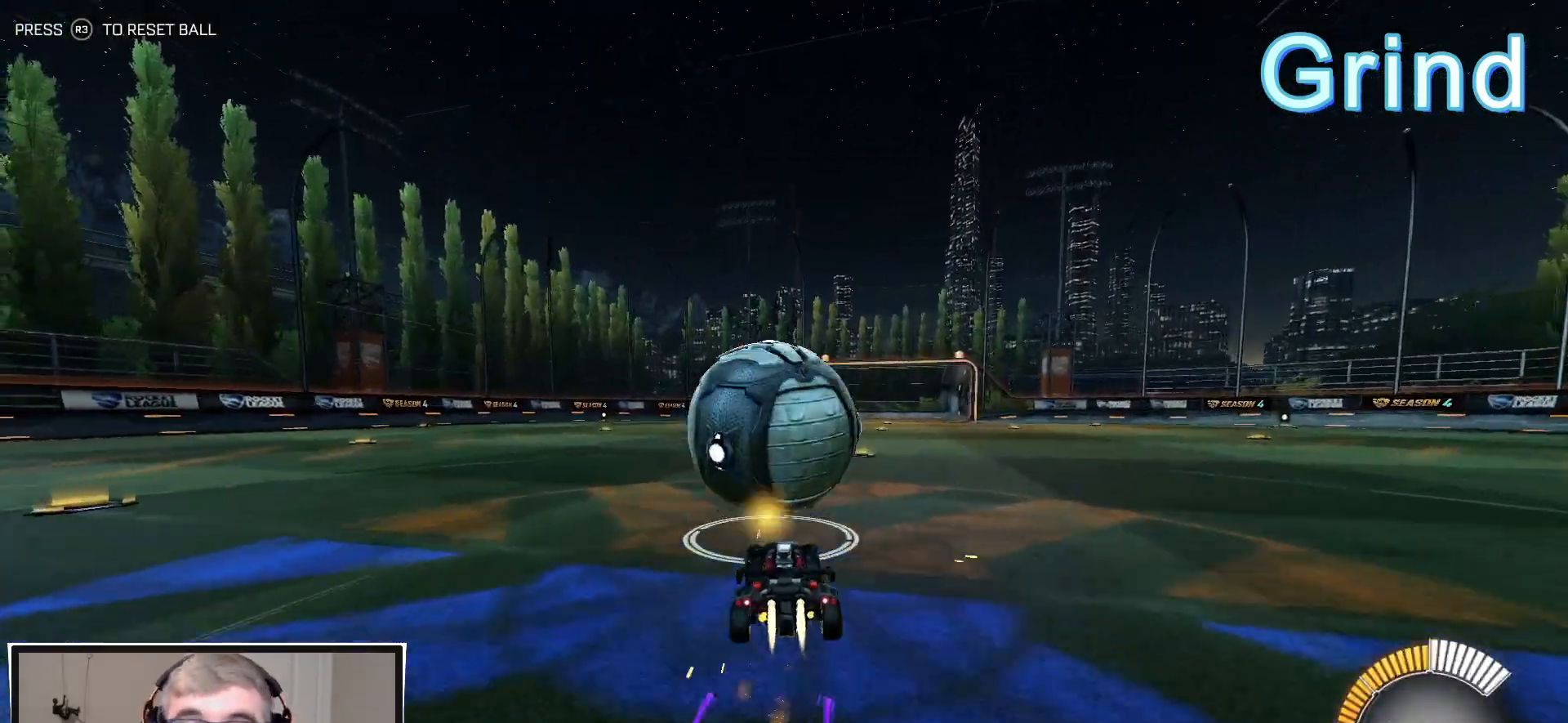
{"buttons": ["R1", "R2"], "left_stick": "left", "right_stick": "center", "events": []}
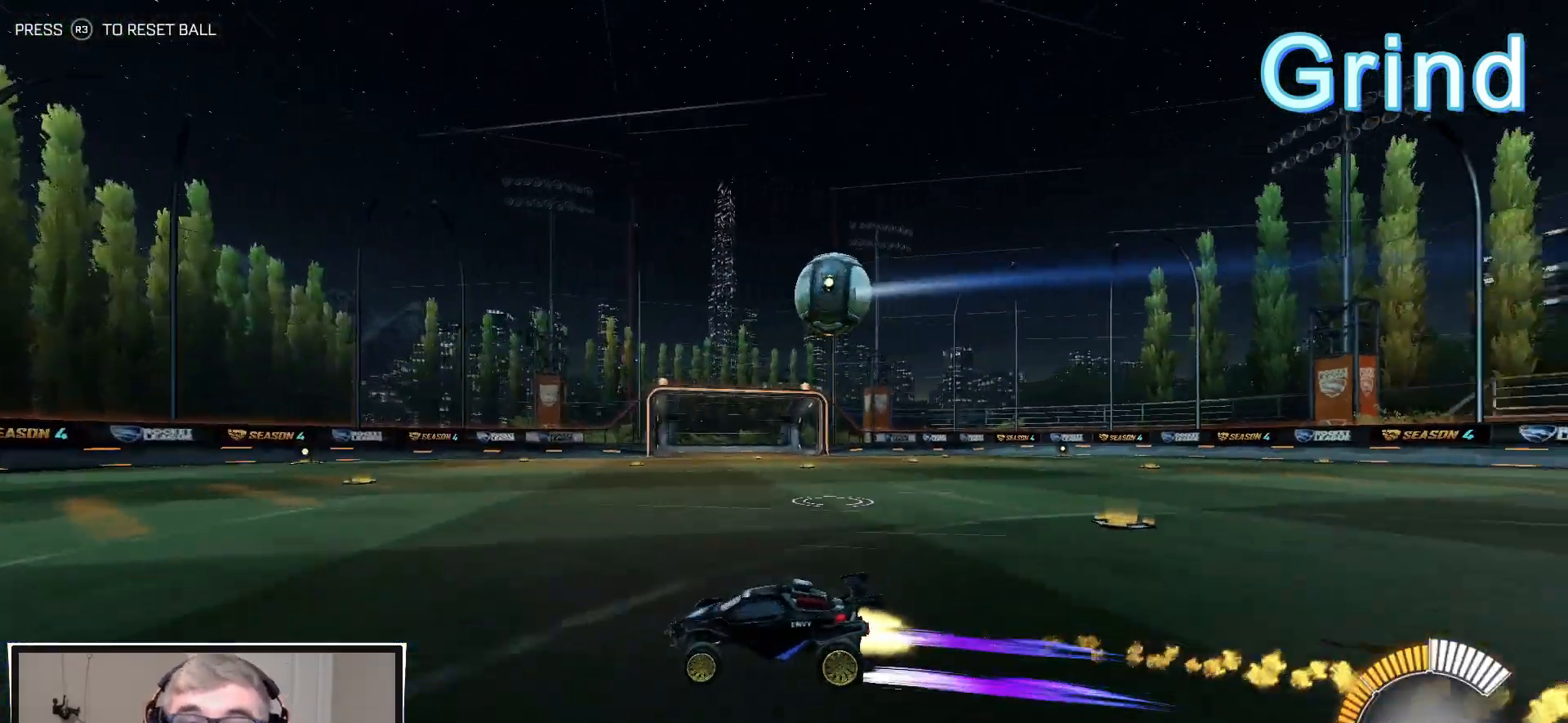
{"buttons": ["R2"], "left_stick": "right", "right_stick": "center", "events": [[183, "left_stick", "center"], [217, "R1", "up"], [483, "left_stick", "right"]]}
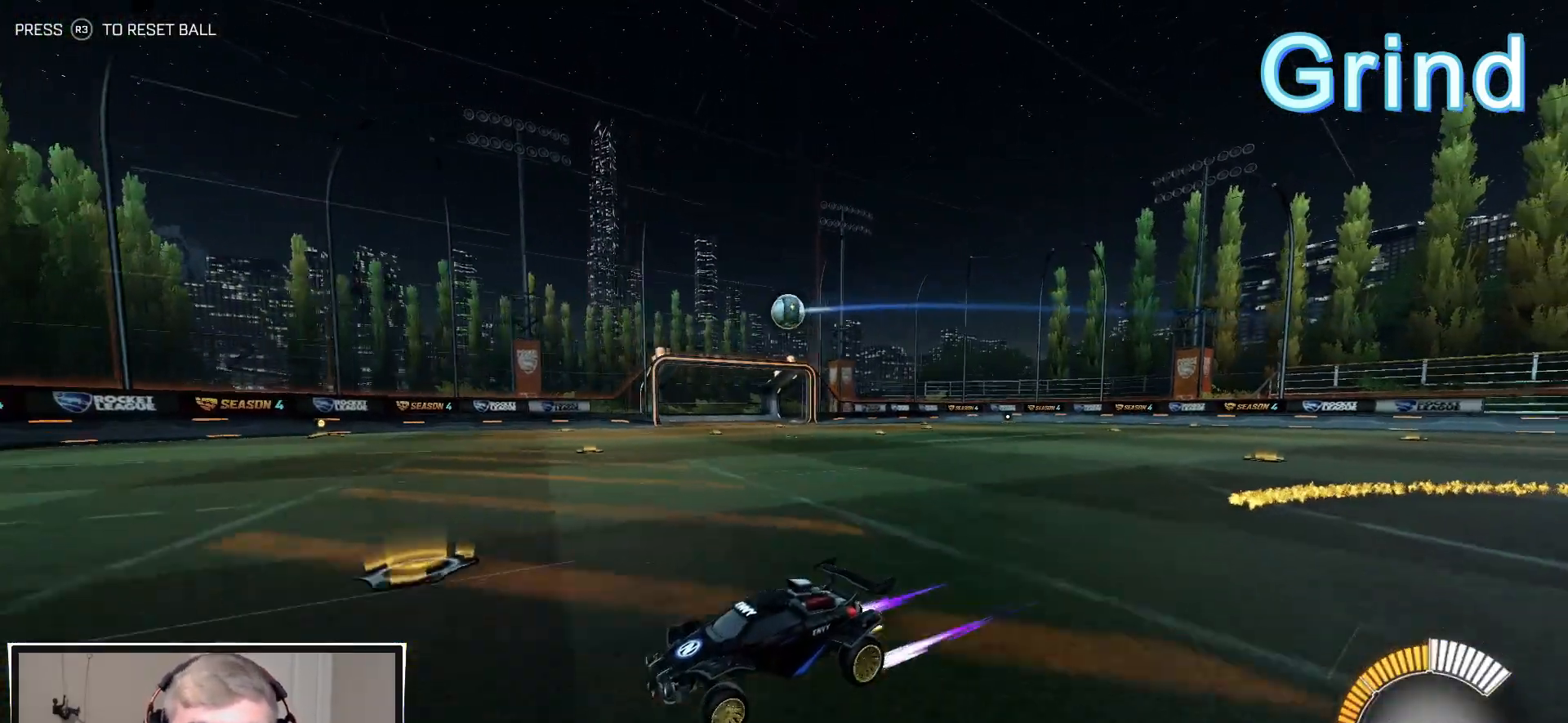
{"buttons": ["R1", "R2"], "left_stick": "right", "right_stick": "center", "events": [[117, "L1", "down"], [250, "L1", "up"], [467, "R1", "down"]]}
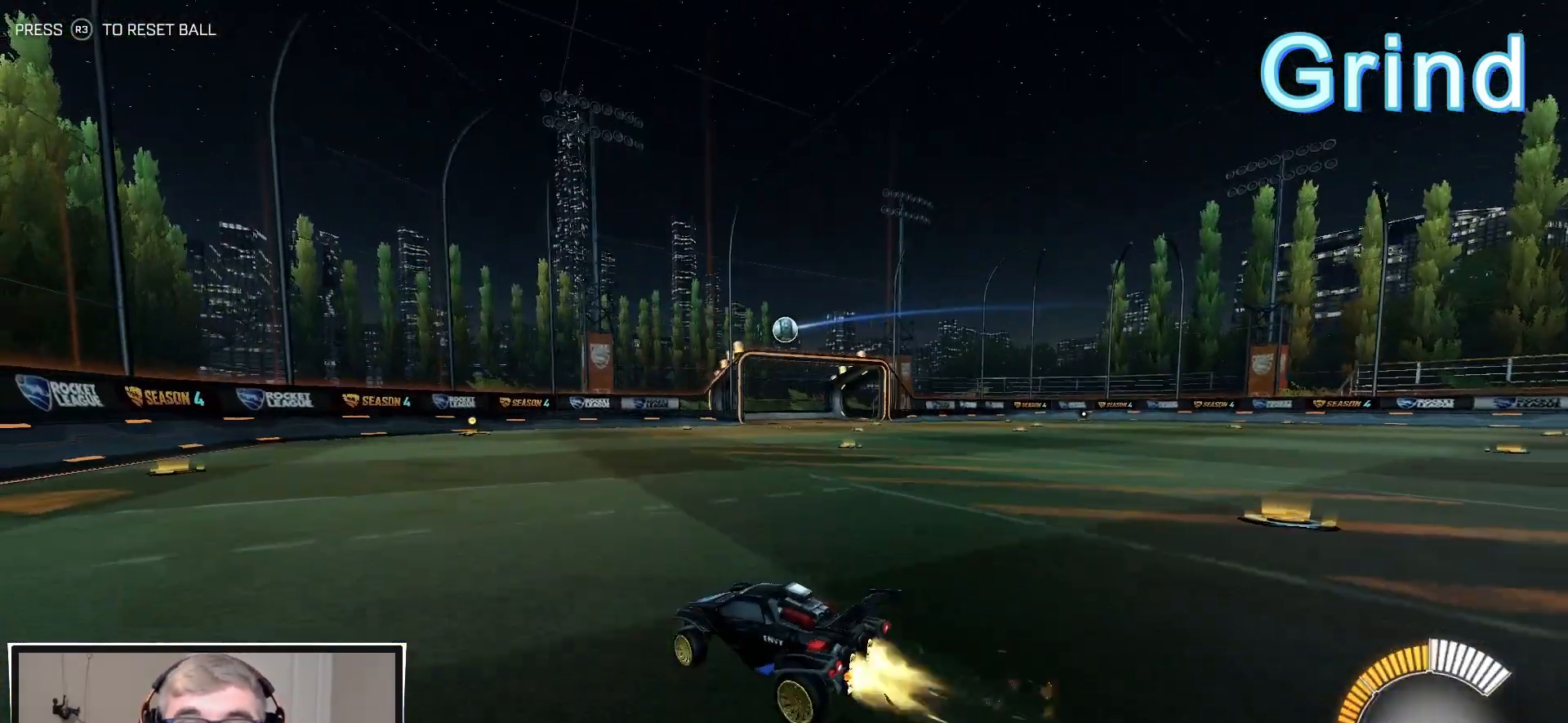
{"buttons": ["R1", "R2"], "left_stick": "center", "right_stick": "center", "events": [[267, "left_stick", "center"]]}
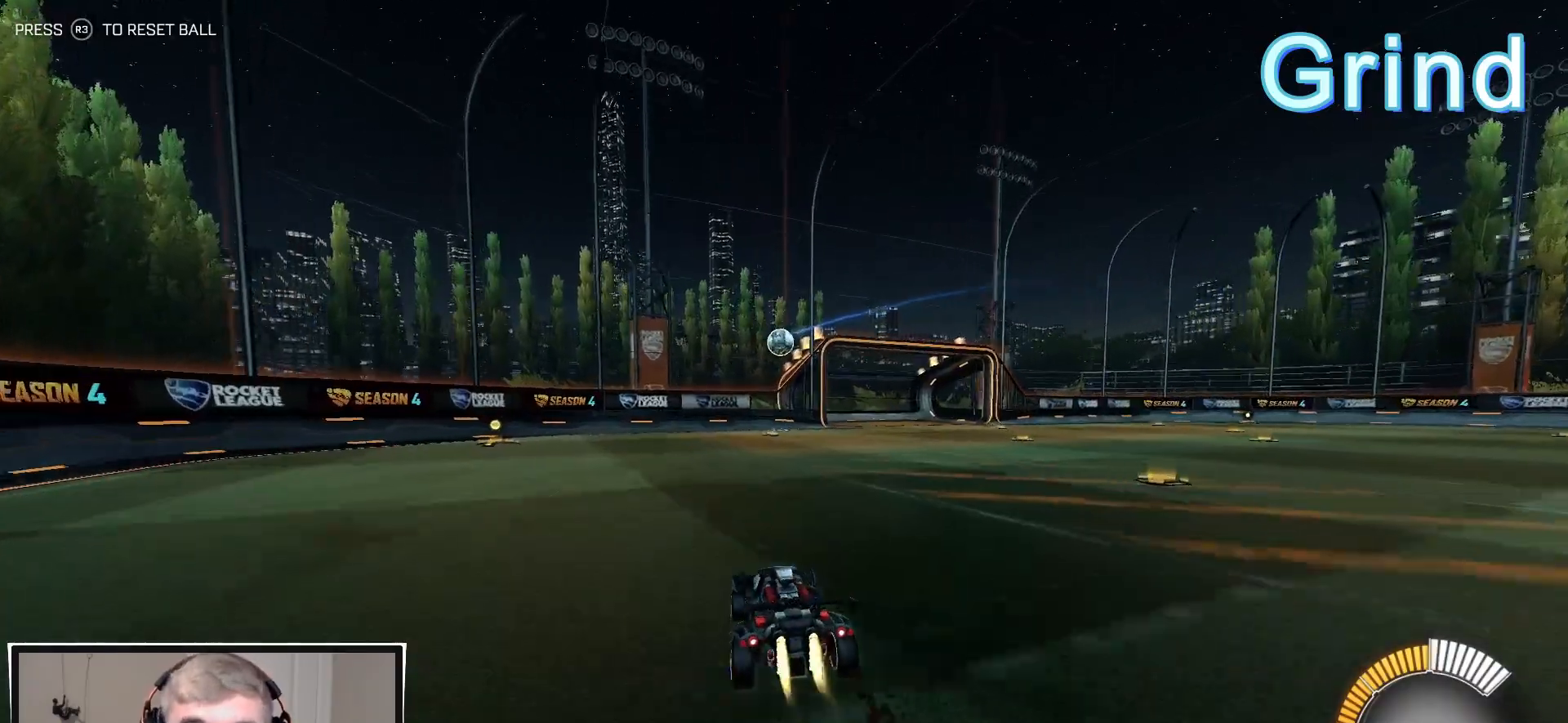
{"buttons": ["CROSS", "R1", "R2"], "left_stick": "down", "right_stick": "center", "events": [[33, "R1", "up"], [83, "left_stick", "right"], [250, "left_stick", "center"], [267, "R1", "down"], [467, "left_stick", "down"], [500, "CROSS", "down"]]}
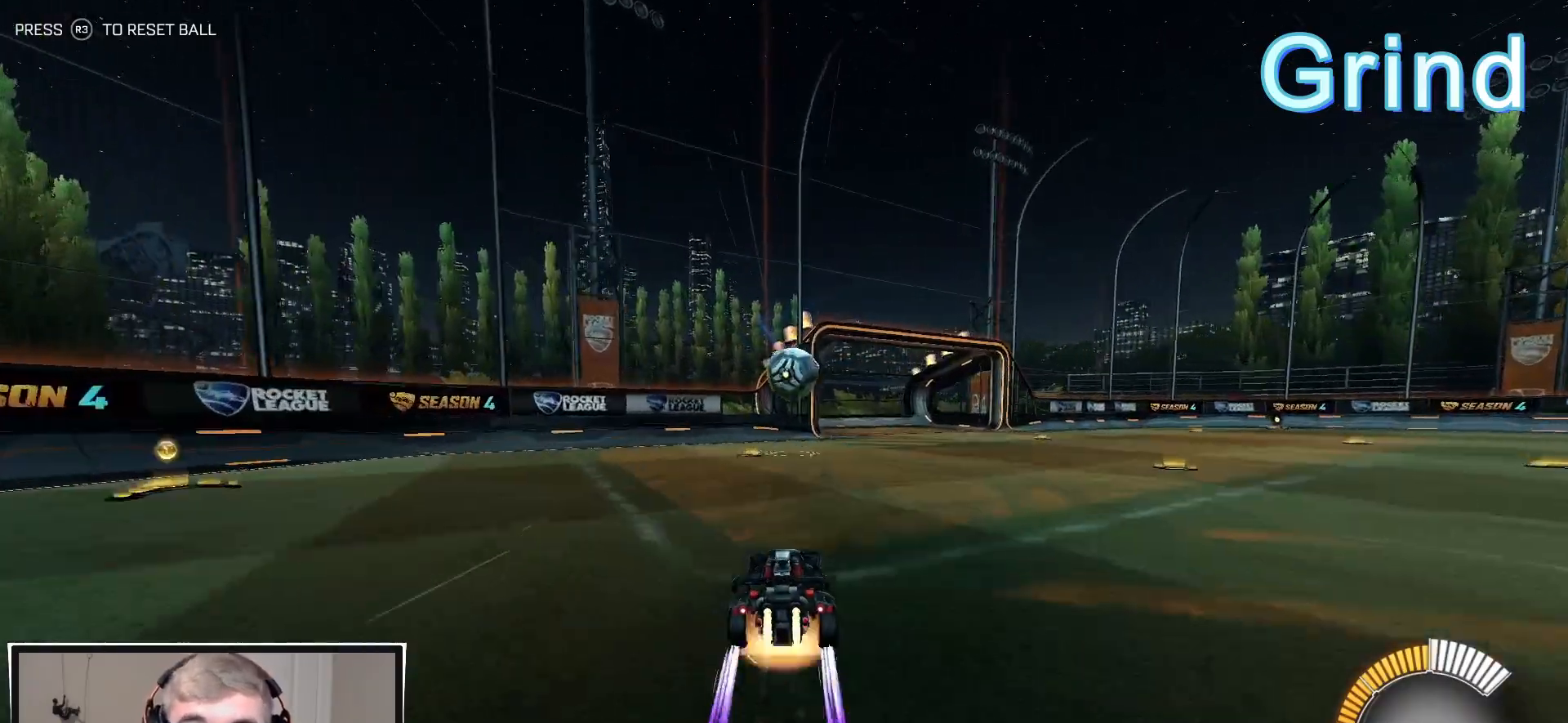
{"buttons": ["L1", "R1", "R2", "L3"], "left_stick": "down-right", "right_stick": "center", "events": [[167, "CROSS", "up"], [183, "L1", "down"], [200, "left_stick", "up-right"], [233, "CROSS", "down"], [300, "L3", "down"], [300, "left_stick", "down-right"], [383, "CROSS", "up"]]}
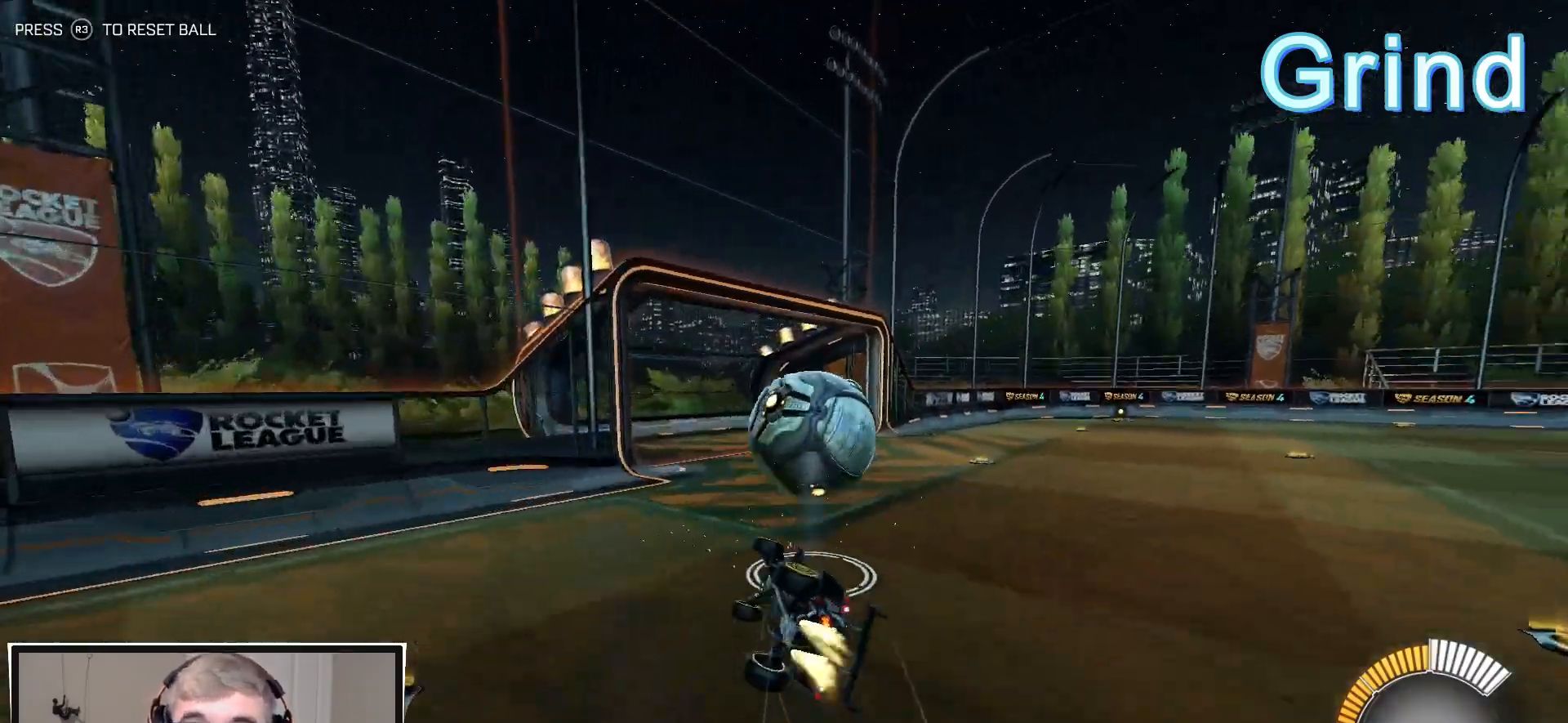
{"buttons": ["L1", "R1"], "left_stick": "down-right", "right_stick": "center", "events": [[483, "R2", "up"], [500, "L3", "up"]]}
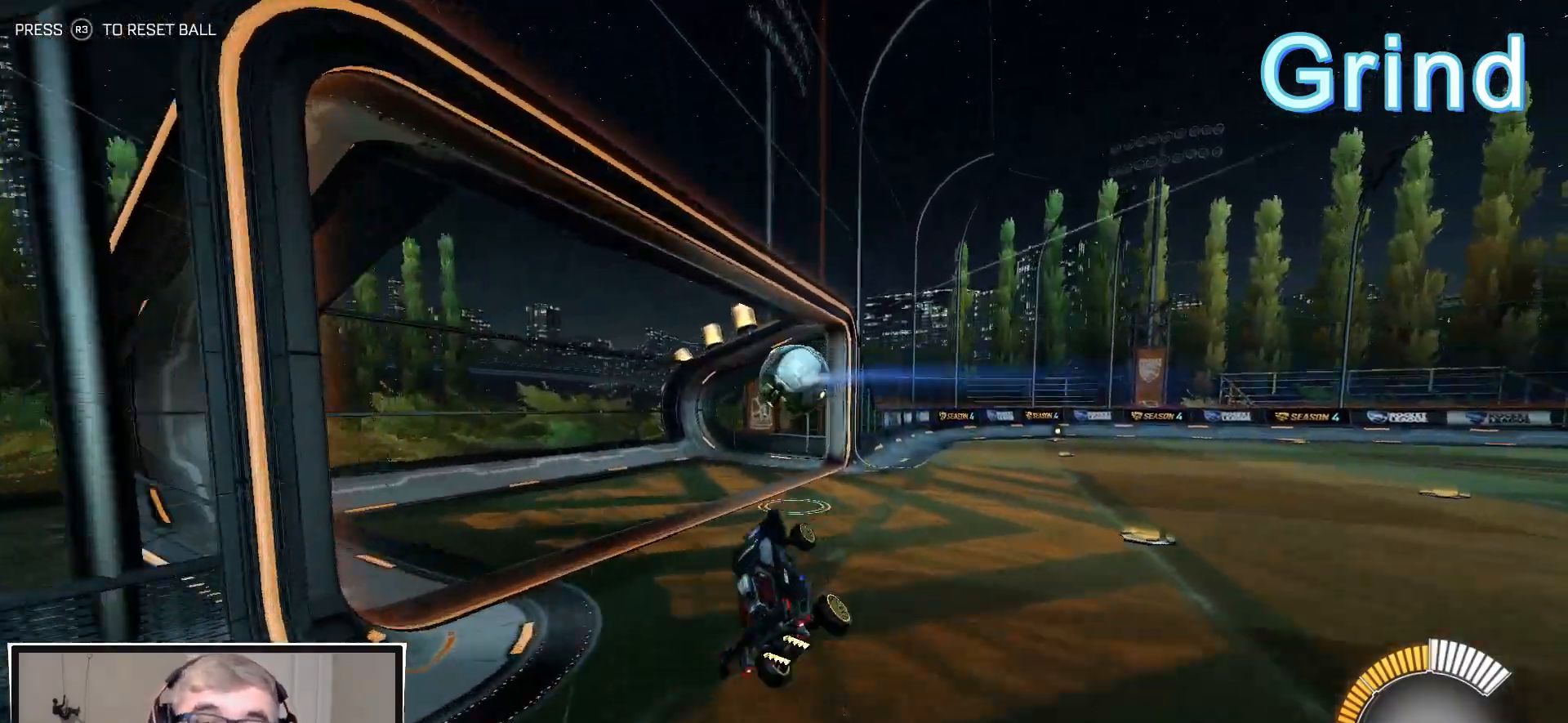
{"buttons": [], "left_stick": "center", "right_stick": "center", "events": [[50, "R1", "up"], [67, "L1", "up"], [83, "left_stick", "center"], [367, "R3", "down"], [500, "R3", "up"]]}
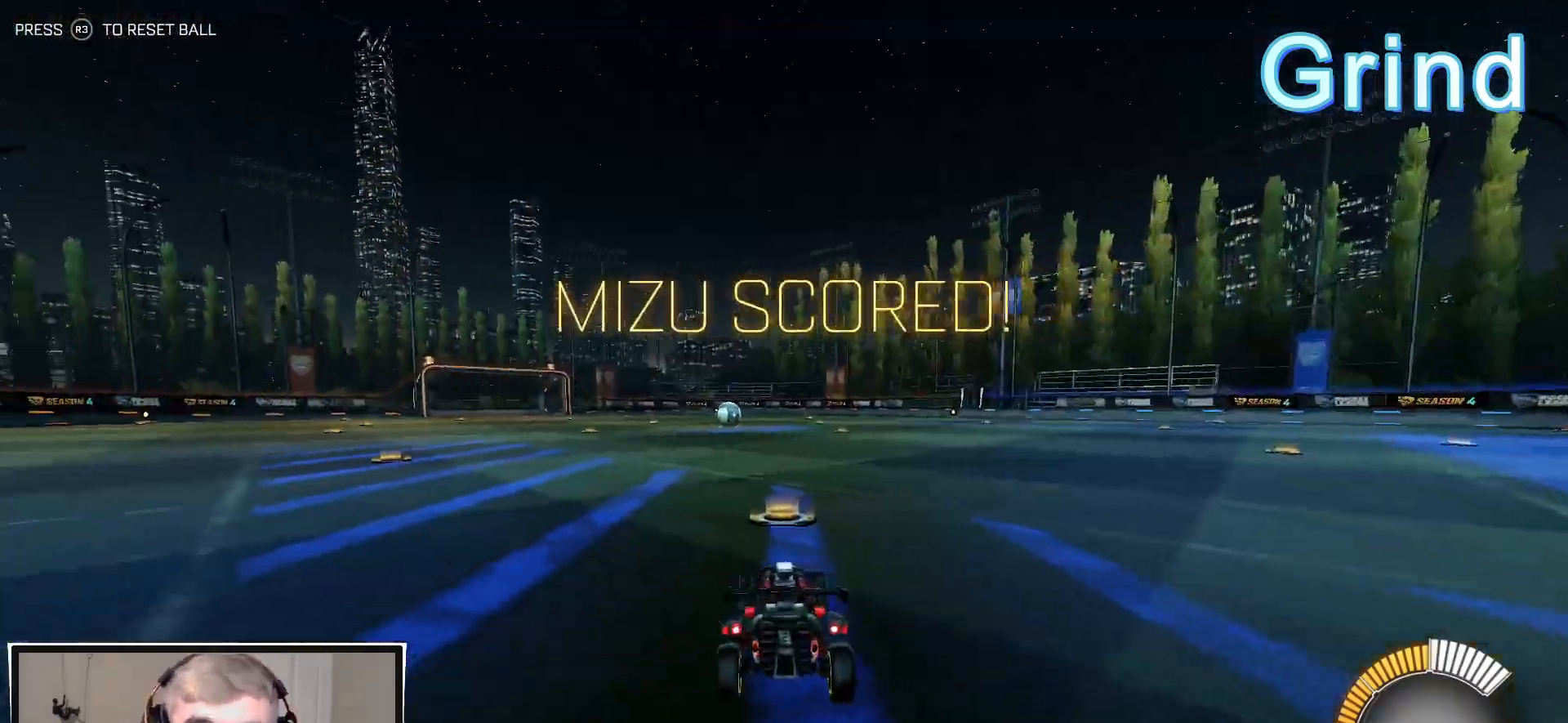
{"buttons": ["R1", "R2"], "left_stick": "center", "right_stick": "center", "events": [[317, "R1", "down"], [400, "R2", "down"]]}
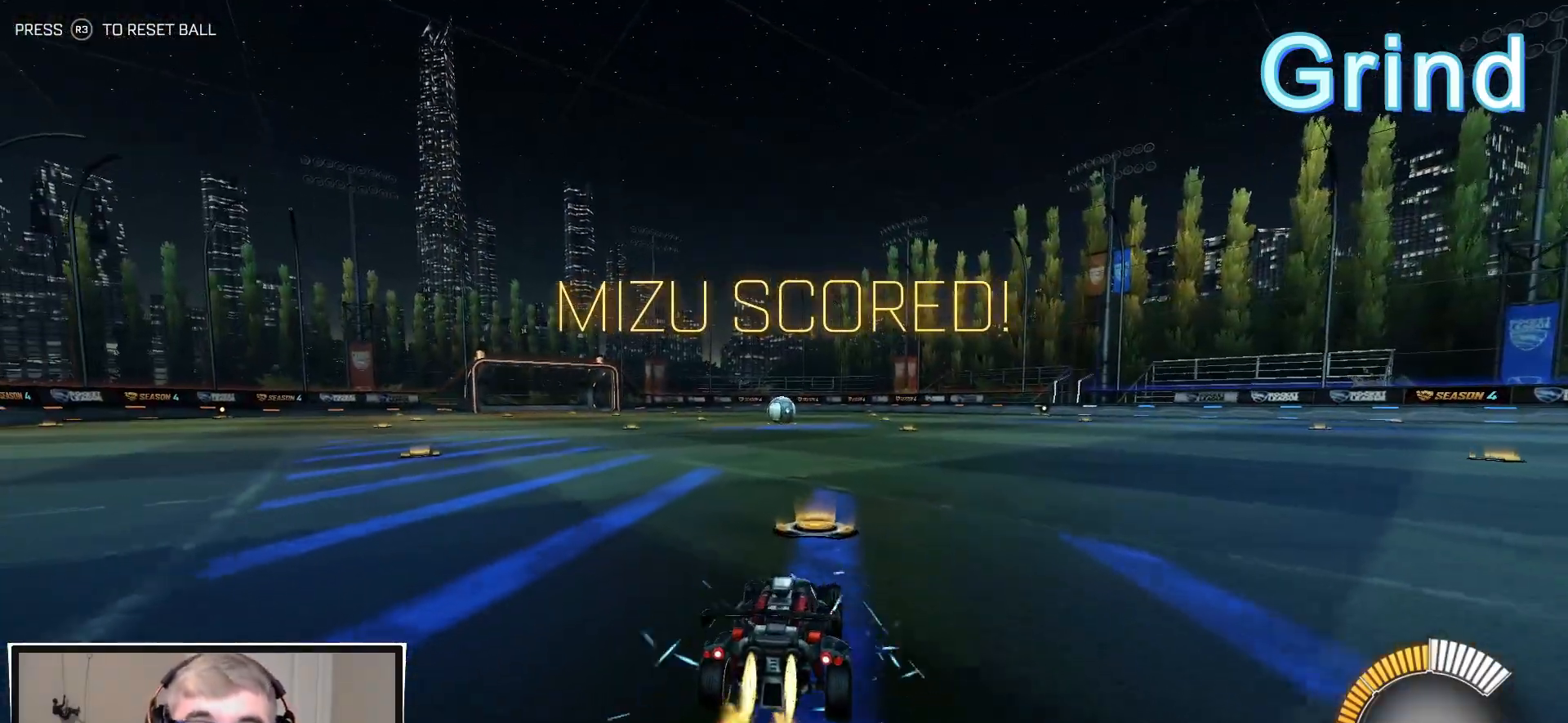
{"buttons": ["R1", "R2"], "left_stick": "up", "right_stick": "center", "events": [[50, "left_stick", "up"], [217, "left_stick", "center"], [300, "CROSS", "down"], [350, "CROSS", "up"], [367, "left_stick", "up"]]}
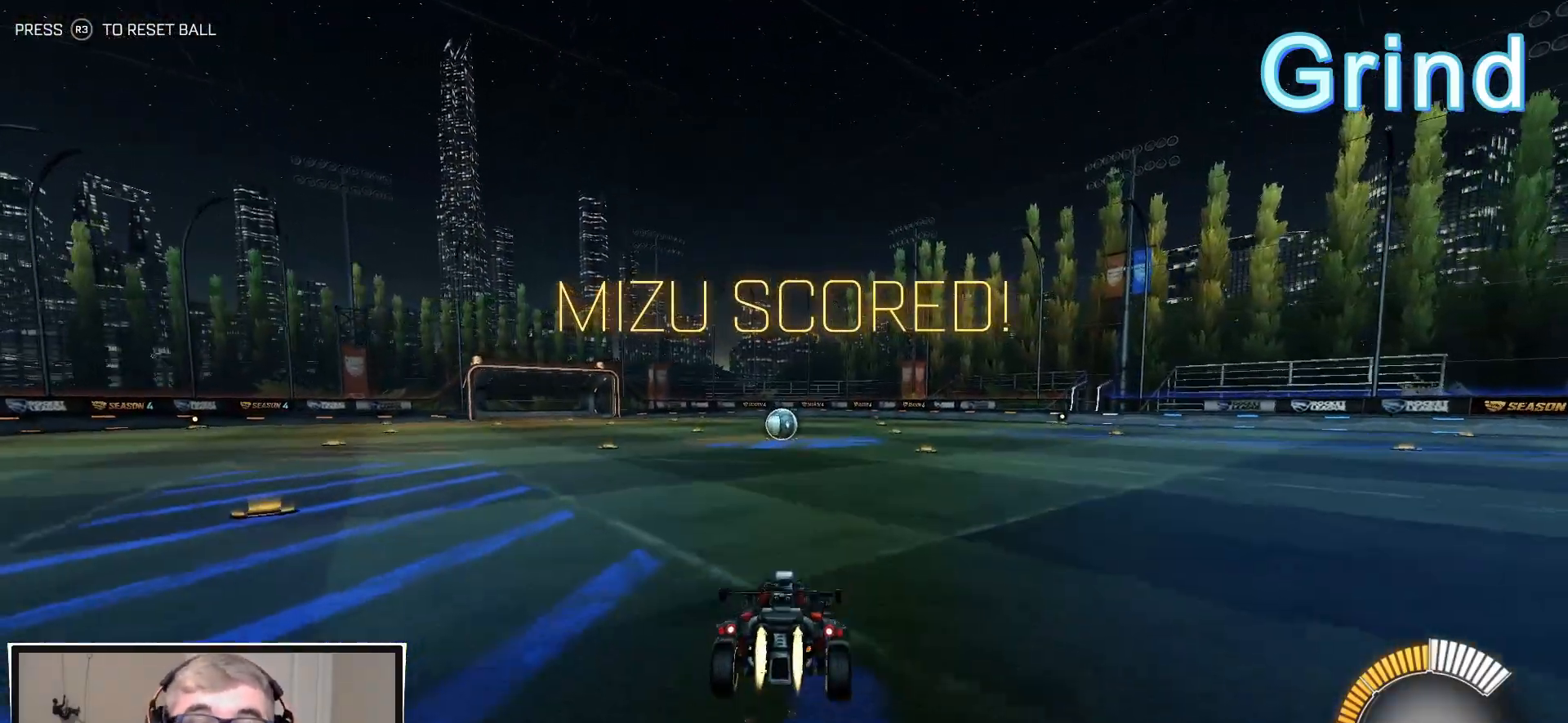
{"buttons": ["L1", "R1", "R2"], "left_stick": "left", "right_stick": "center", "events": [[33, "left_stick", "center"], [117, "left_stick", "down"], [133, "L1", "down"], [167, "left_stick", "down-right"], [450, "left_stick", "left"]]}
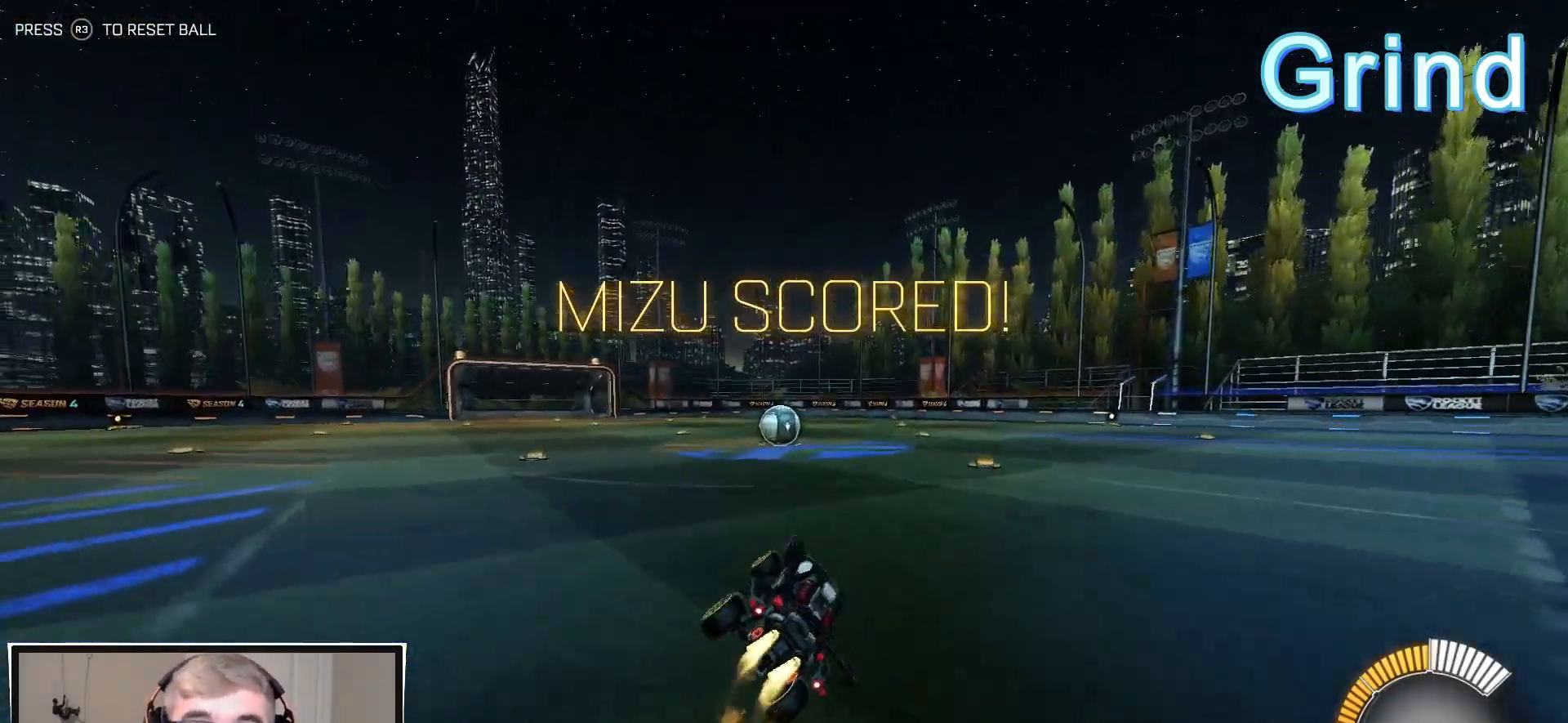
{"buttons": ["L1", "R2"], "left_stick": "center", "right_stick": "center", "events": [[150, "CROSS", "down"], [200, "CROSS", "up"], [267, "CROSS", "down"], [333, "left_stick", "center"], [367, "CROSS", "up"], [383, "R1", "up"]]}
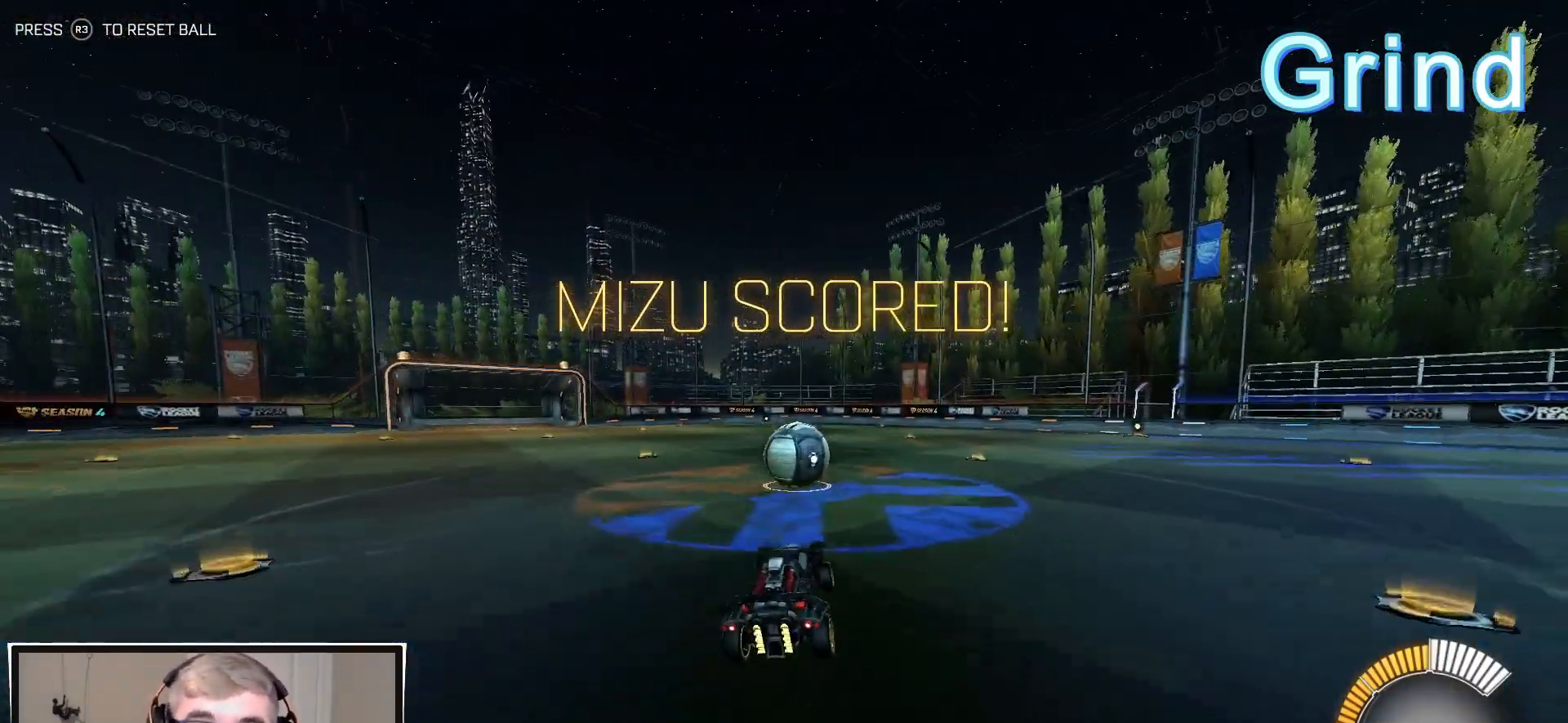
{"buttons": ["L1", "R1", "R2", "L3"], "left_stick": "down-right", "right_stick": "center", "events": [[33, "R1", "down"], [200, "left_stick", "up-right"], [300, "CROSS", "down"], [383, "left_stick", "down-right"], [400, "L3", "down"], [467, "CROSS", "up"]]}
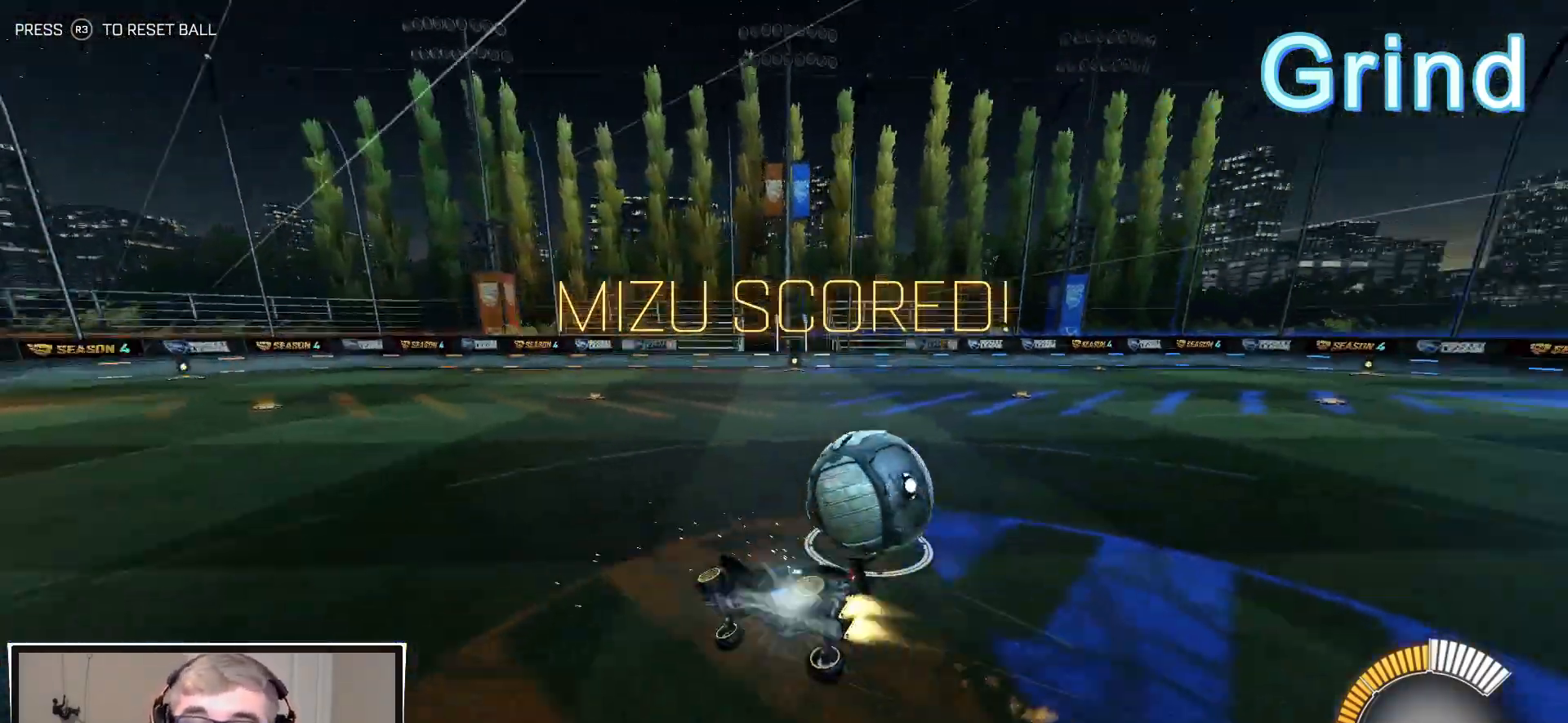
{"buttons": ["L1", "R1", "R2", "L3"], "left_stick": "down-right", "right_stick": "center", "events": []}
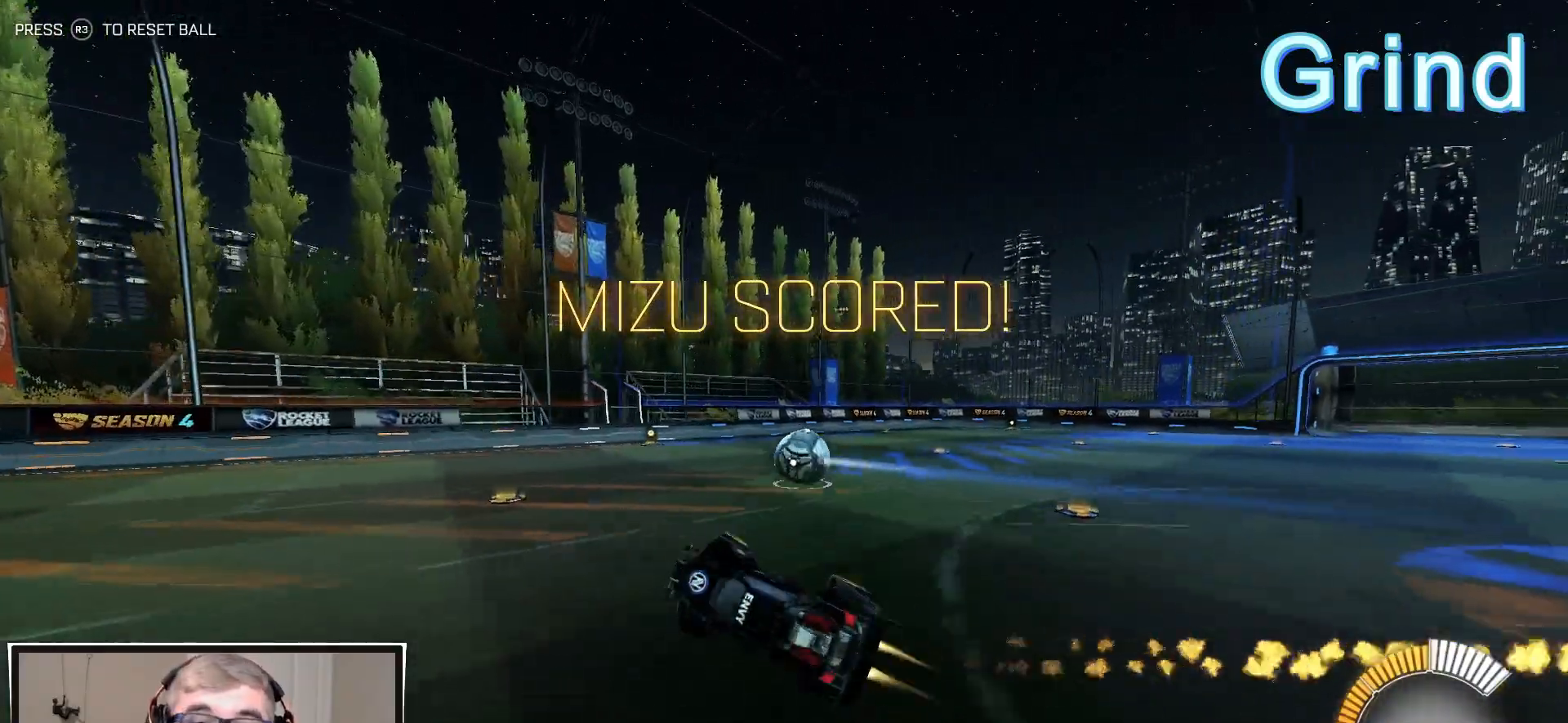
{"buttons": ["R2"], "left_stick": "center", "right_stick": "center", "events": [[17, "L3", "up"], [33, "R1", "up"], [117, "L1", "up"], [117, "left_stick", "center"]]}
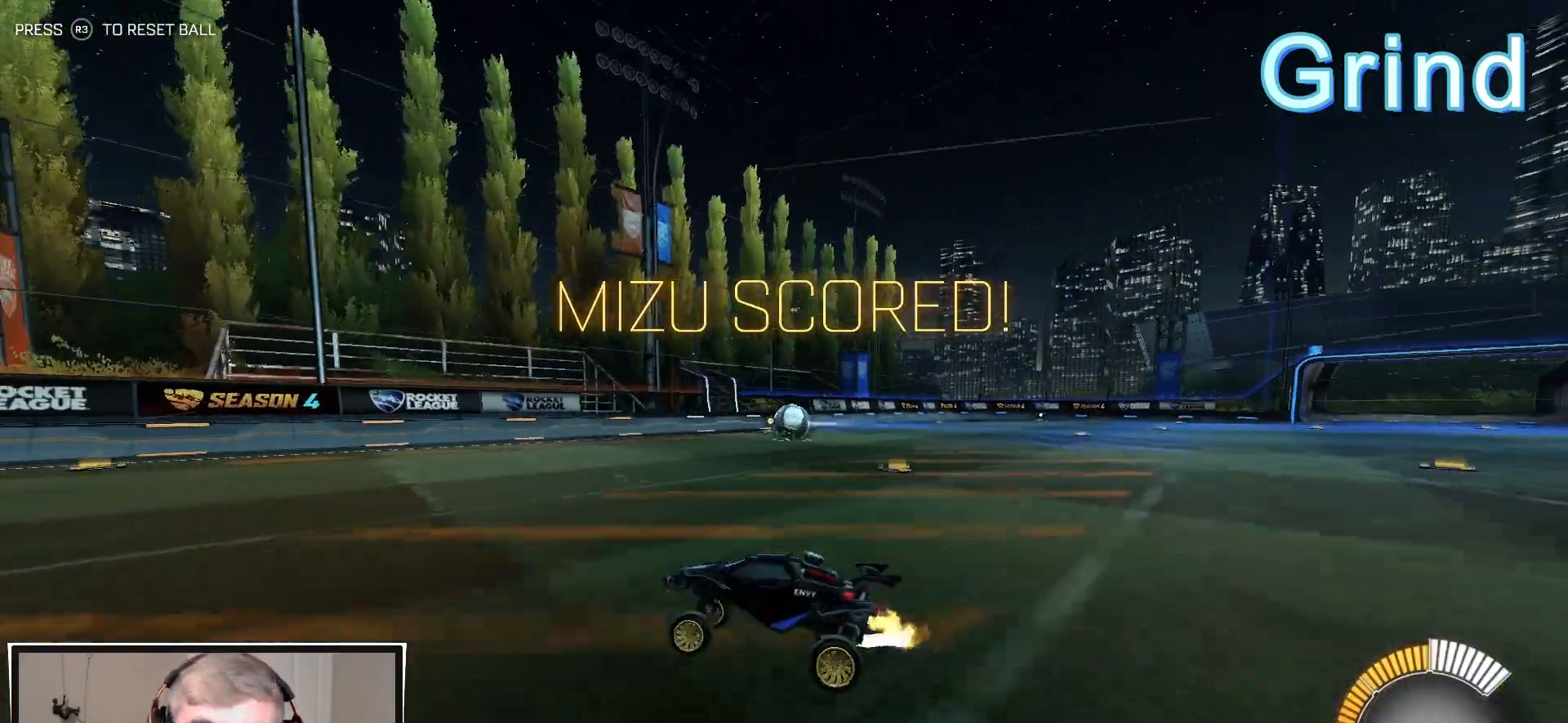
{"buttons": ["R2"], "left_stick": "center", "right_stick": "center", "events": [[100, "R1", "down"], [167, "left_stick", "right"], [300, "R1", "up"], [367, "left_stick", "center"]]}
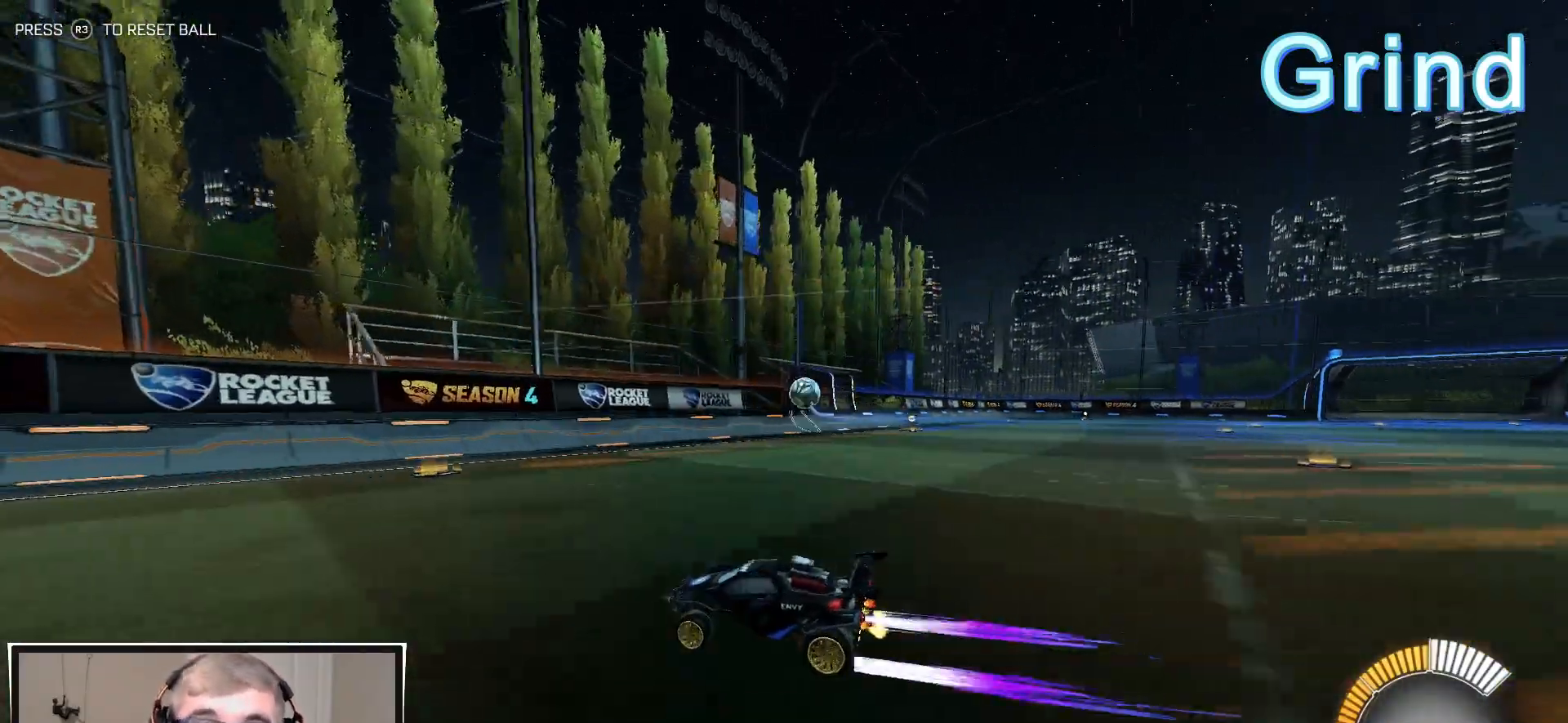
{"buttons": ["R2"], "left_stick": "right", "right_stick": "center", "events": [[233, "left_stick", "right"], [400, "L1", "down"], [467, "L1", "up"]]}
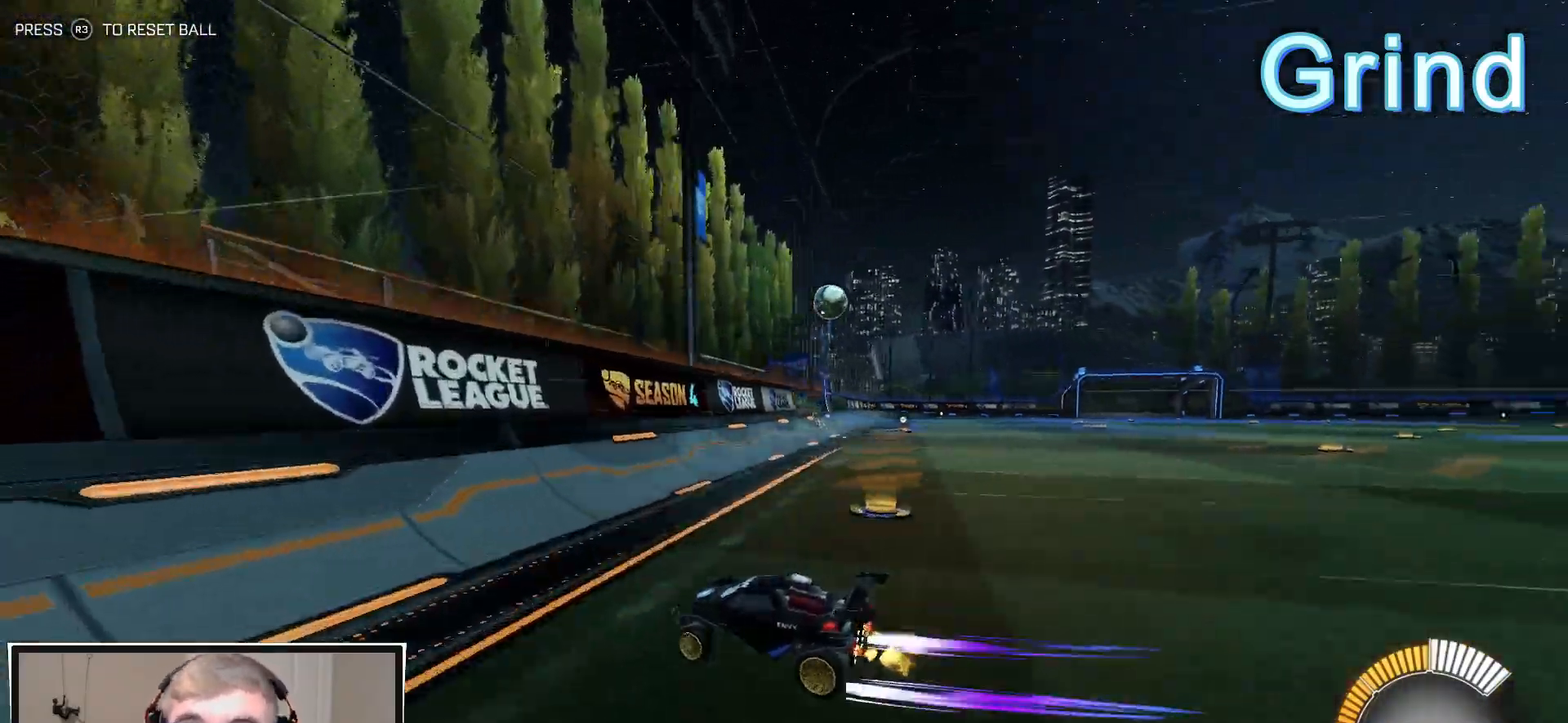
{"buttons": ["R1", "R2"], "left_stick": "right", "right_stick": "center", "events": [[233, "left_stick", "center"], [350, "R1", "down"], [467, "left_stick", "right"]]}
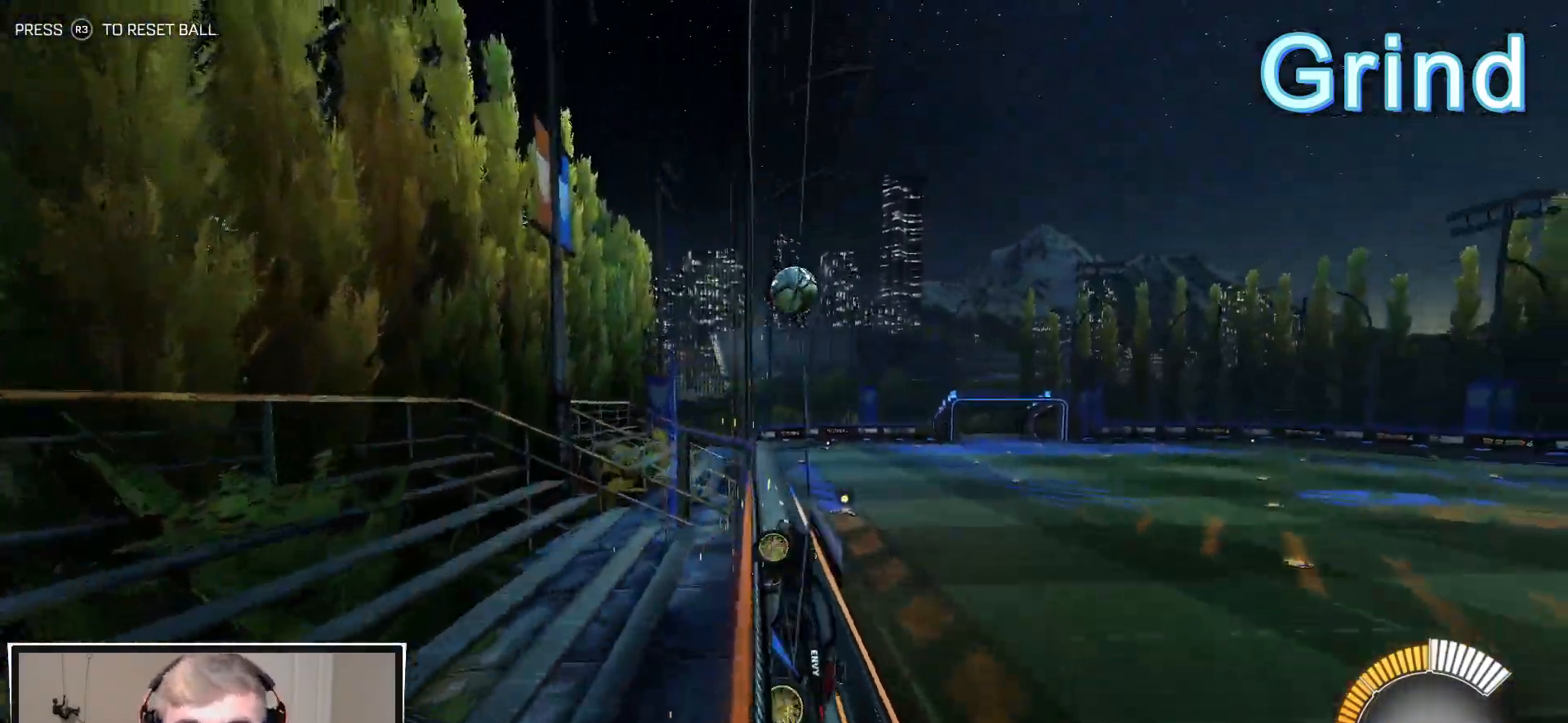
{"buttons": ["CROSS", "R1", "R2"], "left_stick": "down-right", "right_stick": "center", "events": [[283, "left_stick", "center"], [467, "CROSS", "down"], [500, "left_stick", "down-right"]]}
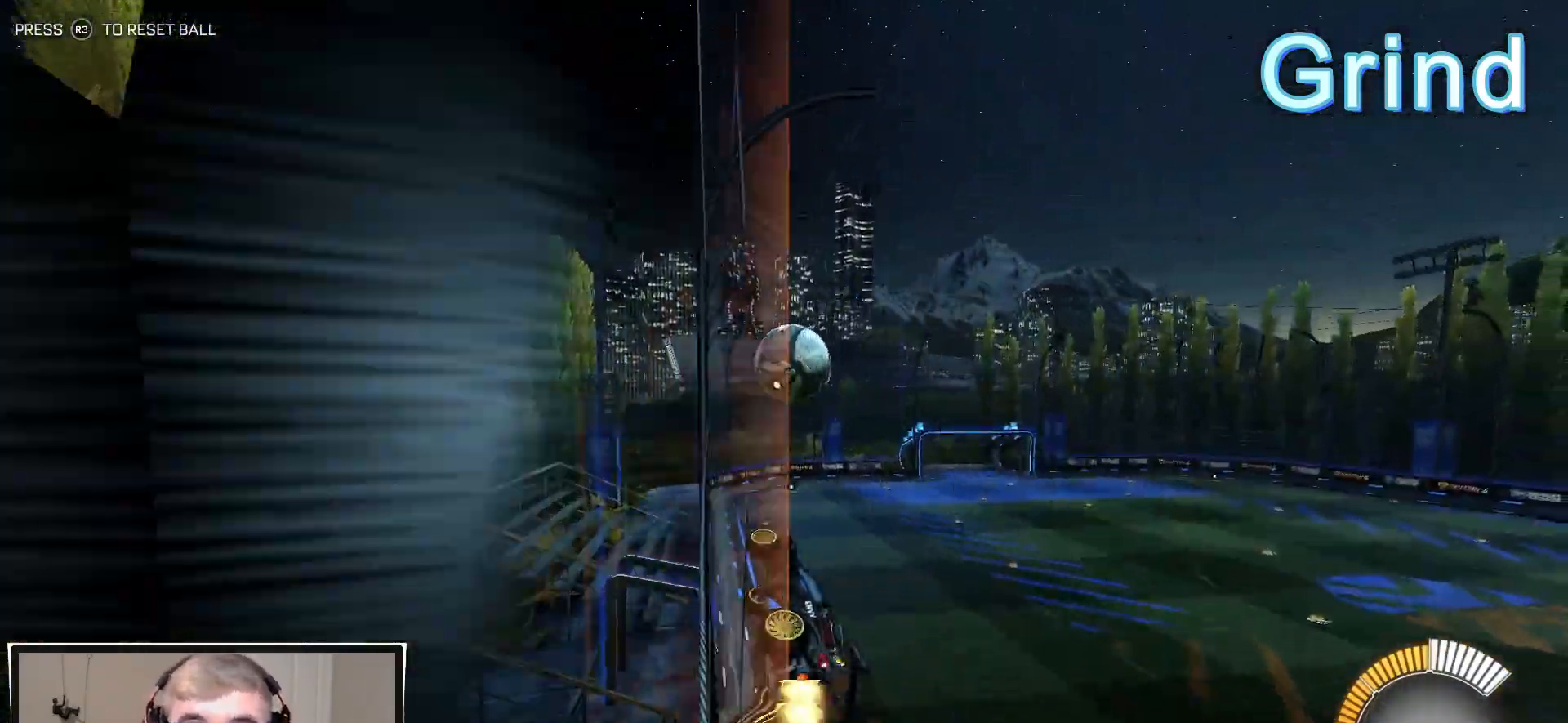
{"buttons": ["CROSS", "L1", "R1", "R2", "L3"], "left_stick": "down", "right_stick": "center", "events": [[33, "L1", "down"], [150, "CROSS", "up"], [283, "left_stick", "up"], [350, "CROSS", "down"], [400, "L3", "down"], [417, "left_stick", "down-right"], [467, "left_stick", "down"]]}
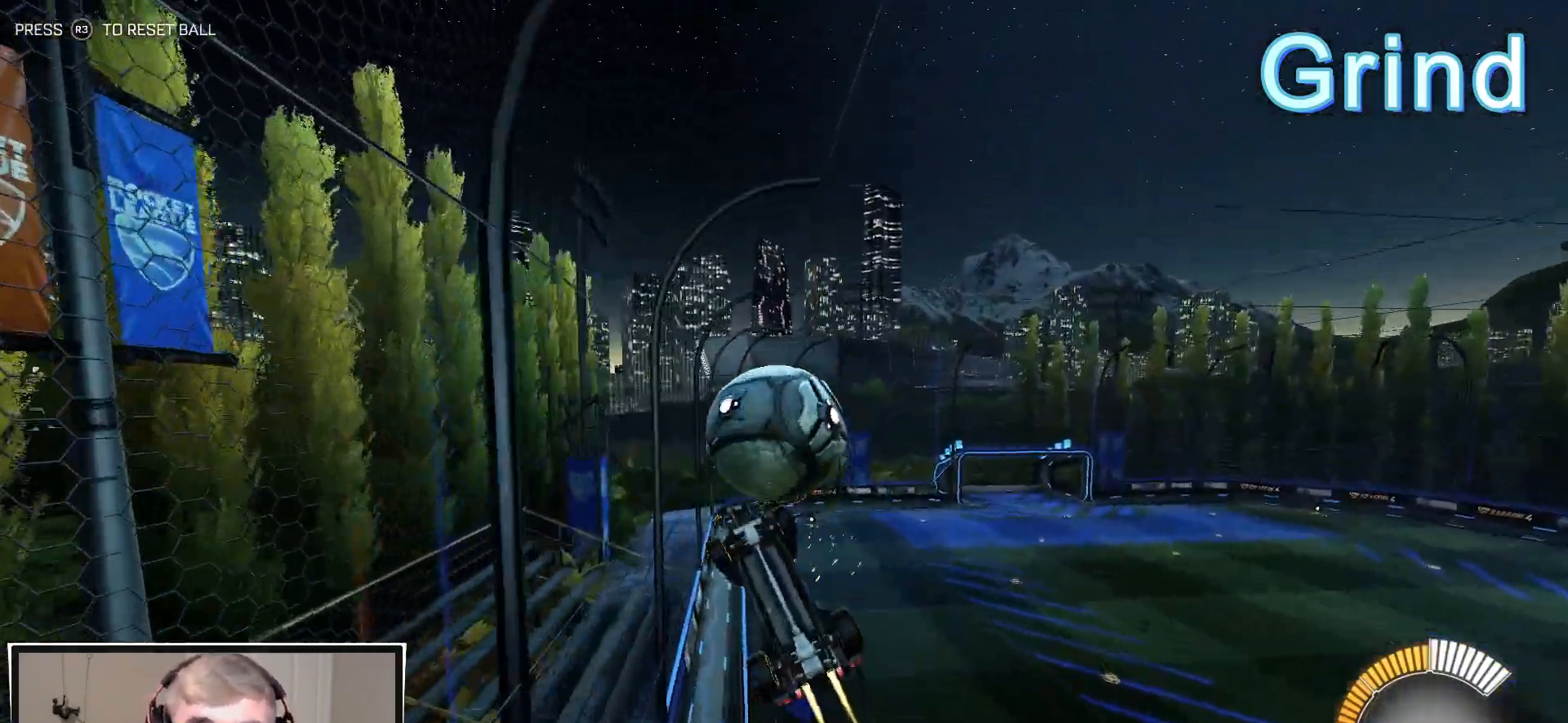
{"buttons": [], "left_stick": "down-left", "right_stick": "center", "events": [[67, "CROSS", "up"], [300, "L3", "up"], [317, "L1", "up"], [317, "R1", "up"], [367, "R2", "up"], [450, "left_stick", "down-left"]]}
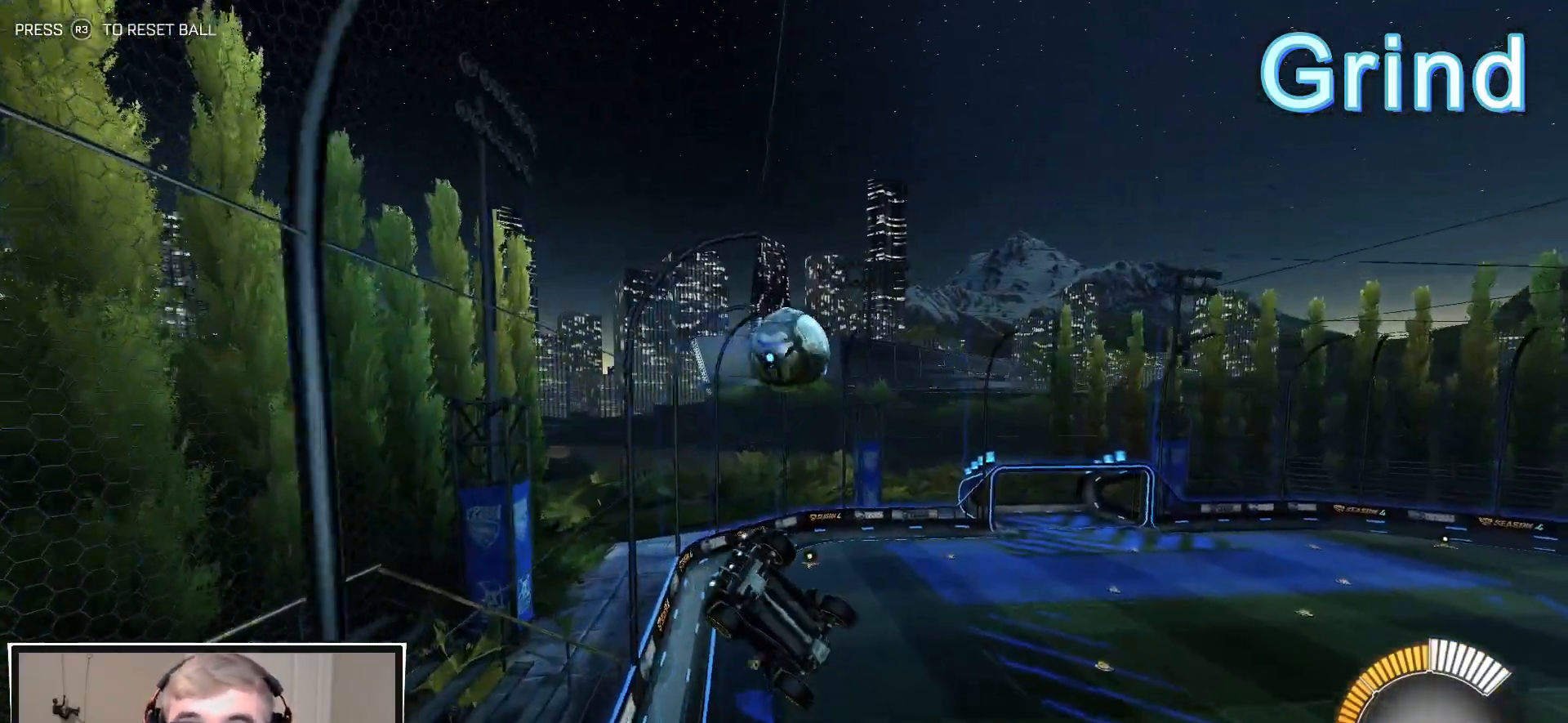
{"buttons": ["R1", "R2"], "left_stick": "left", "right_stick": "center", "events": [[33, "left_stick", "left"], [400, "R2", "down"], [450, "R1", "down"]]}
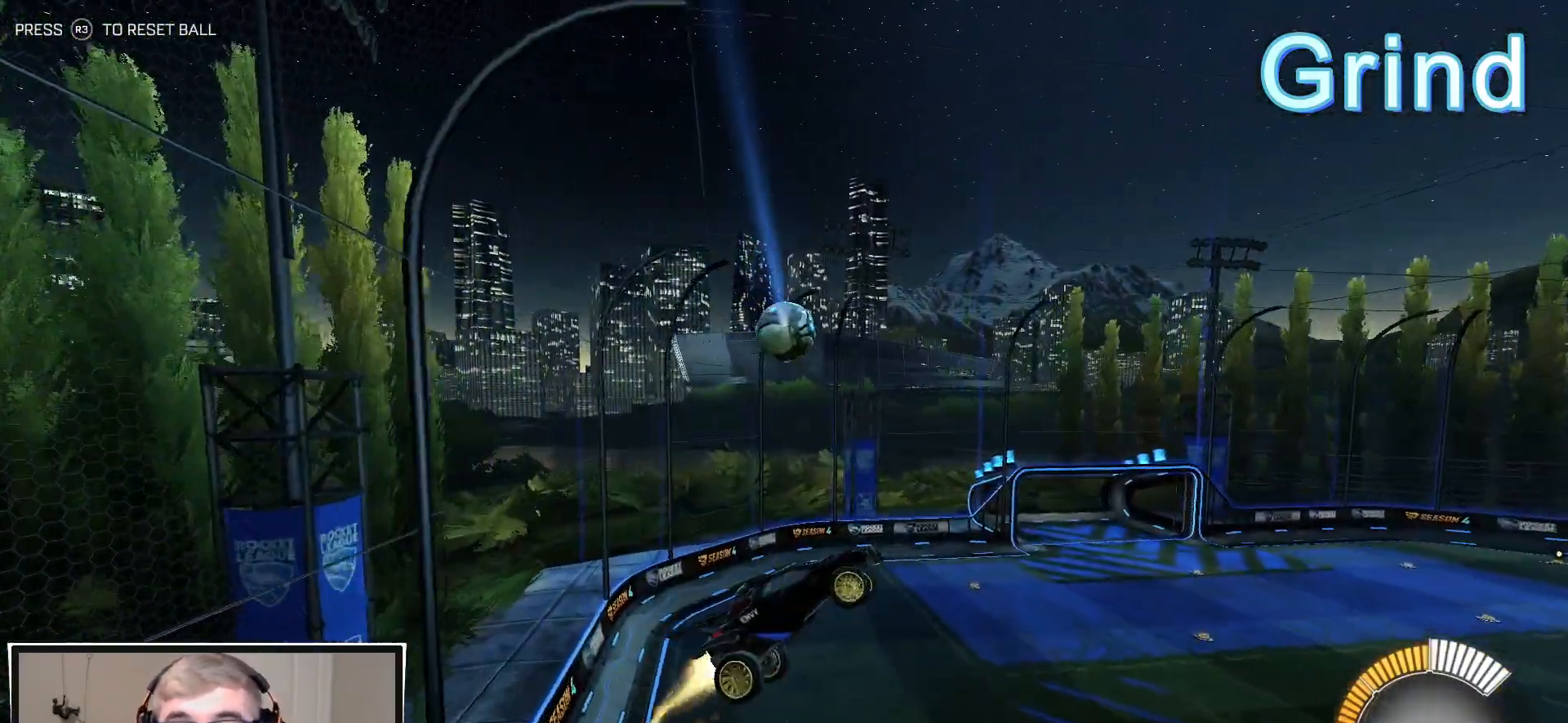
{"buttons": ["R1", "R2"], "left_stick": "center", "right_stick": "center", "events": [[17, "L1", "down"], [183, "L1", "up"], [200, "left_stick", "center"]]}